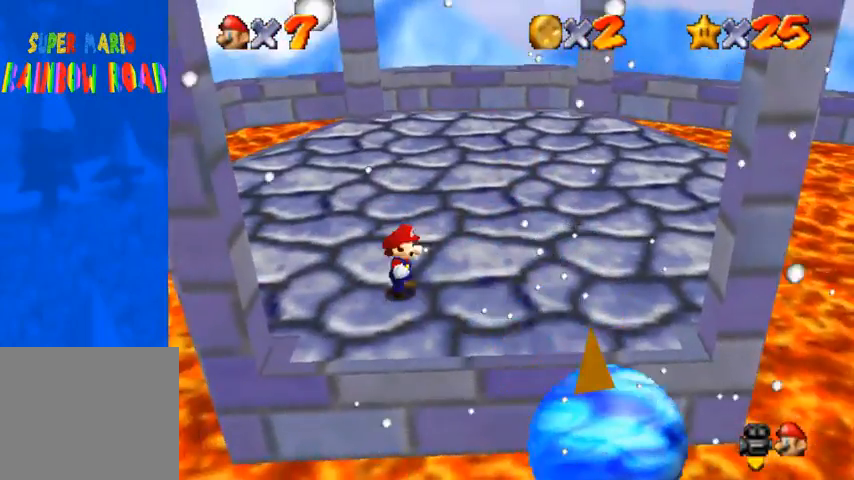
Gameplay with a controller (PlayStation layout); each line is a JSON object with the inputs held at the frame after it. "events" lists button and stick changes between this image and that frame as [ms after this image, input, new state], when the widget could be followed in between.
{"buttons": [], "left_stick": "up-right", "right_stick": "center", "events": [[267, "CROSS", "down"], [267, "SQUARE", "down"], [467, "SQUARE", "up"], [500, "CROSS", "up"]]}
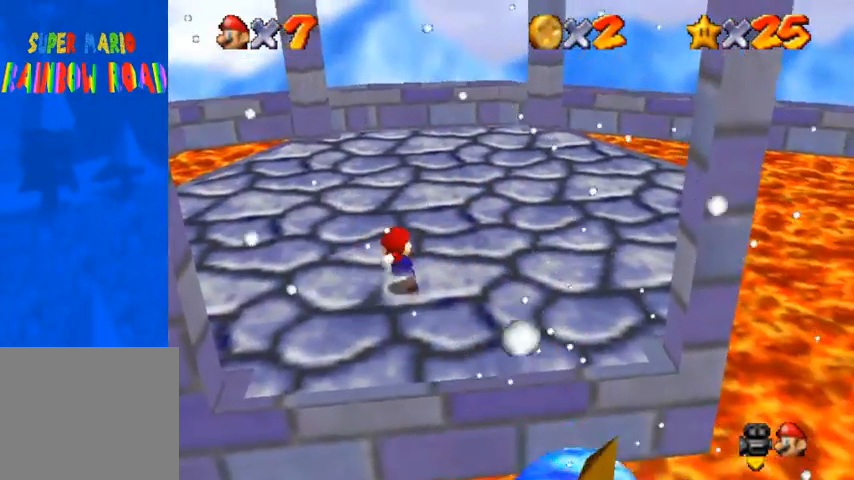
{"buttons": [], "left_stick": "down-right", "right_stick": "center", "events": [[233, "left_stick", "down-right"]]}
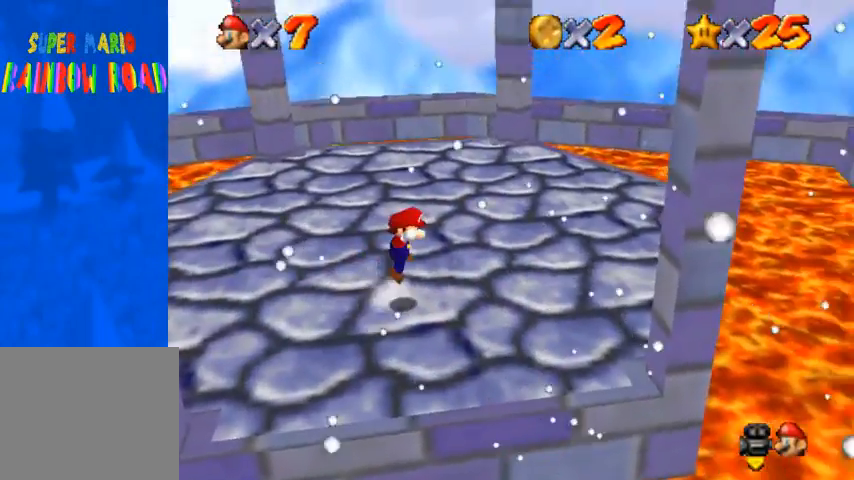
{"buttons": [], "left_stick": "center", "right_stick": "center", "events": [[33, "CROSS", "down"], [67, "left_stick", "center"], [133, "CROSS", "up"]]}
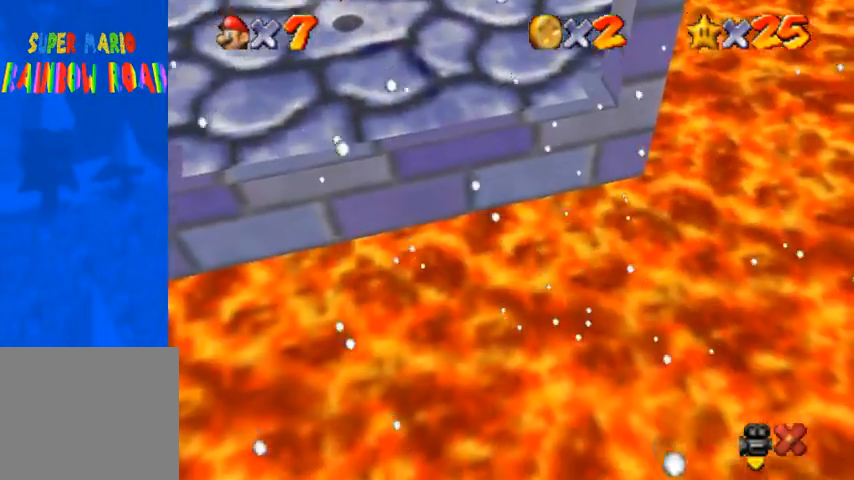
{"buttons": [], "left_stick": "center", "right_stick": "center", "events": []}
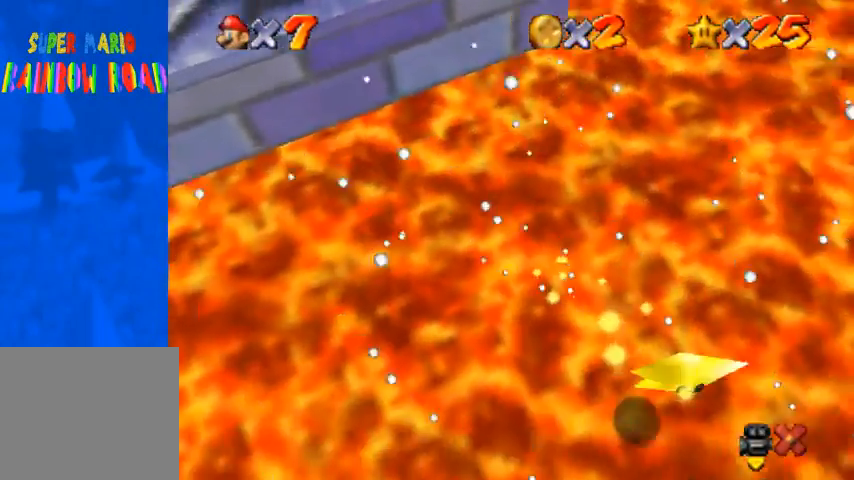
{"buttons": [], "left_stick": "center", "right_stick": "center", "events": []}
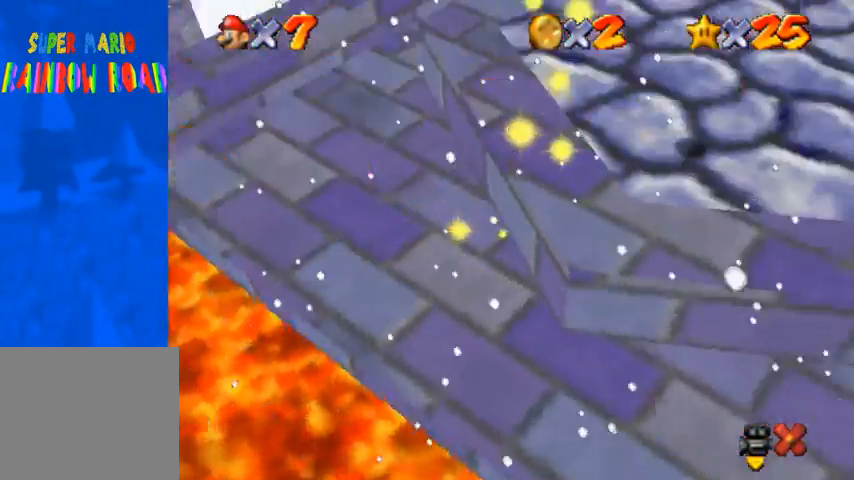
{"buttons": [], "left_stick": "center", "right_stick": "center", "events": []}
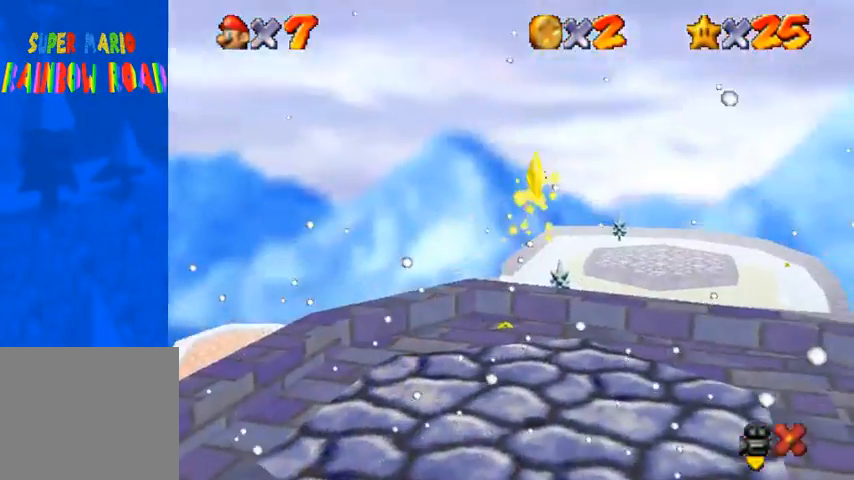
{"buttons": [], "left_stick": "center", "right_stick": "center", "events": []}
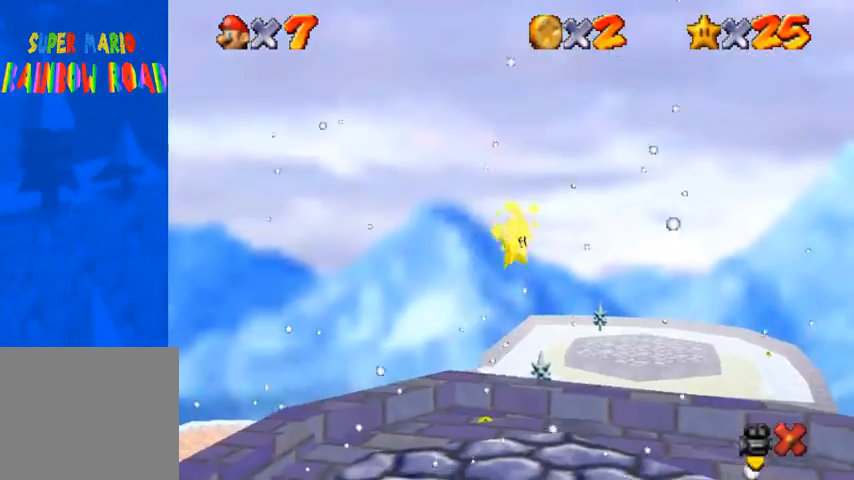
{"buttons": [], "left_stick": "center", "right_stick": "center", "events": []}
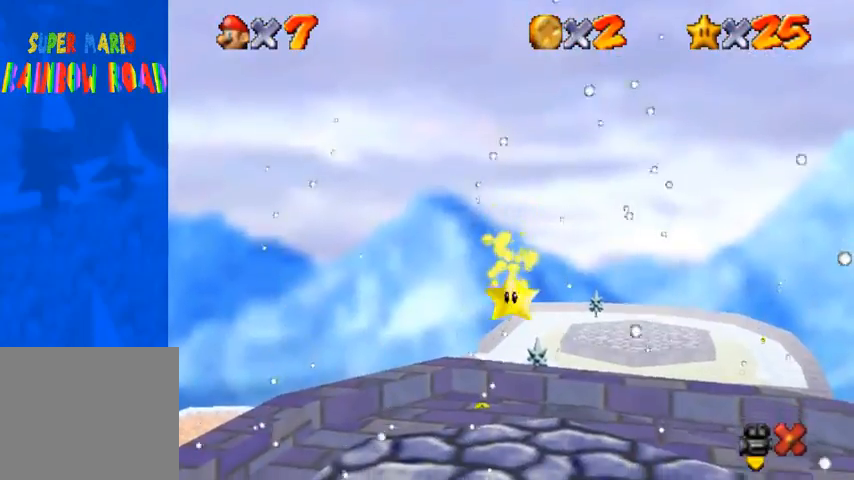
{"buttons": [], "left_stick": "down", "right_stick": "down-left", "events": [[33, "right_stick", "down-left"], [233, "left_stick", "down-right"], [333, "left_stick", "down"], [400, "right_stick", "center"], [467, "right_stick", "down-left"]]}
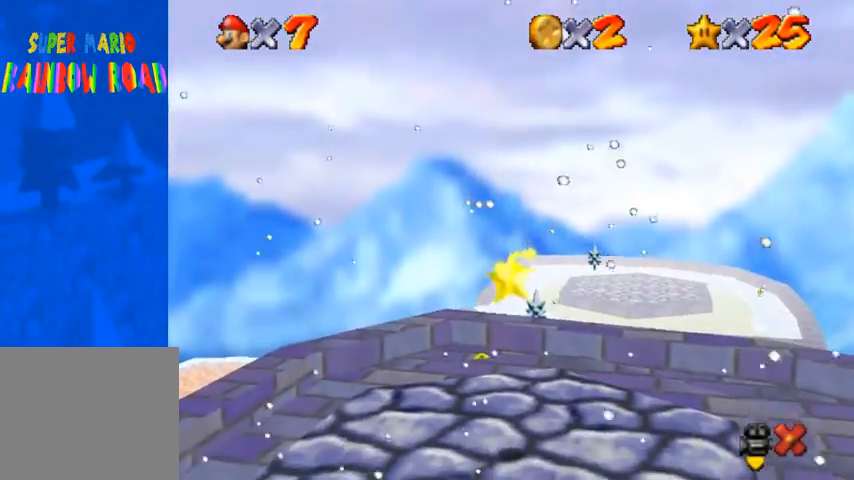
{"buttons": [], "left_stick": "down", "right_stick": "down-left", "events": [[67, "right_stick", "center"], [133, "right_stick", "down-left"]]}
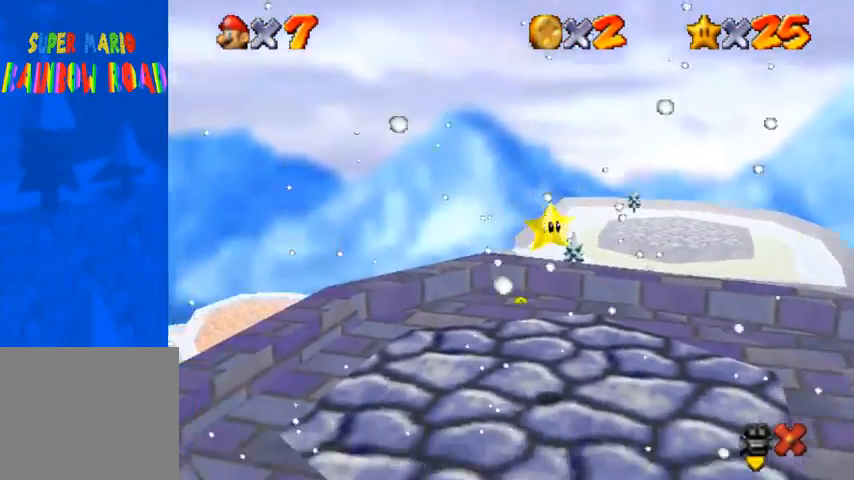
{"buttons": [], "left_stick": "down-left", "right_stick": "down-left", "events": [[333, "left_stick", "down-left"]]}
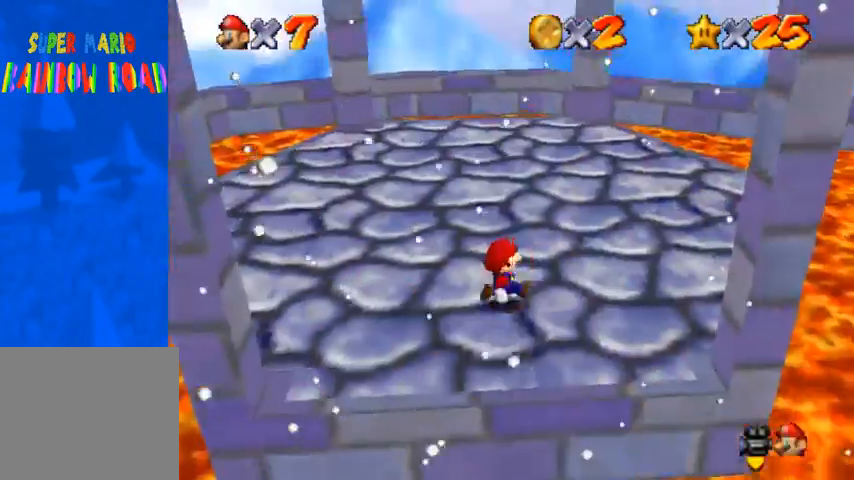
{"buttons": [], "left_stick": "down", "right_stick": "center", "events": [[33, "right_stick", "left"], [133, "left_stick", "down"], [467, "right_stick", "center"]]}
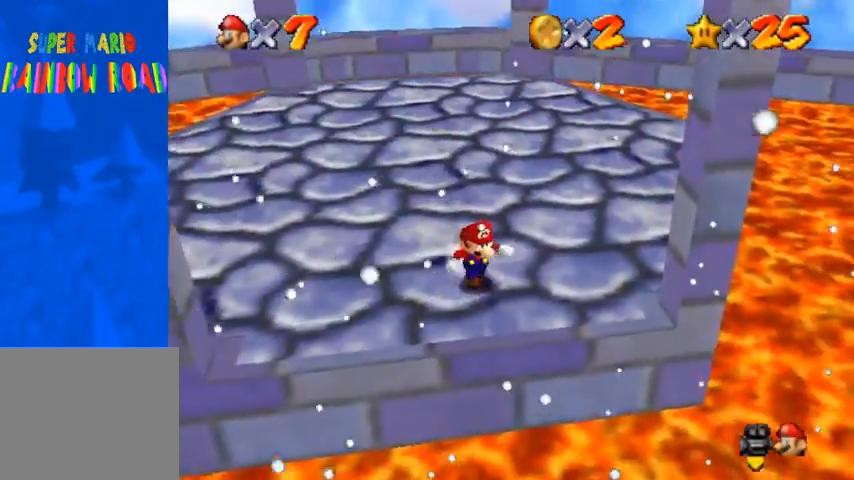
{"buttons": ["R1"], "left_stick": "down", "right_stick": "down-left", "events": [[267, "R1", "down"], [300, "CROSS", "down"], [433, "CROSS", "up"], [467, "right_stick", "down-left"]]}
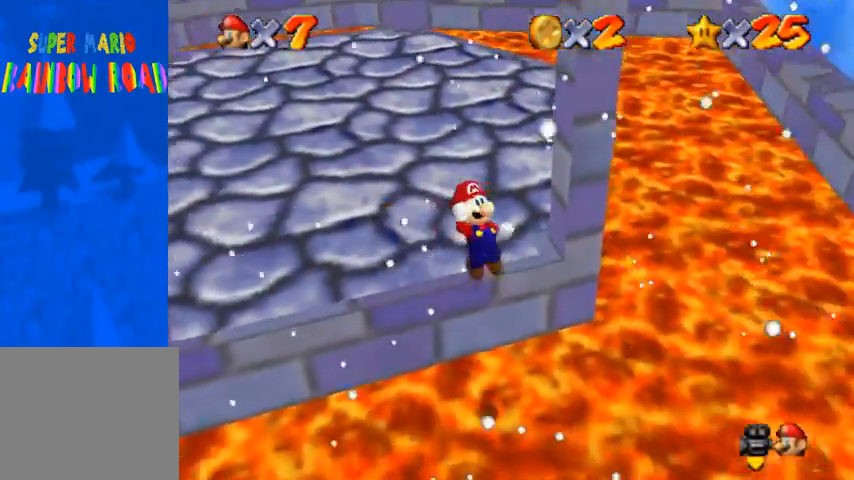
{"buttons": [], "left_stick": "down-right", "right_stick": "down-left", "events": [[67, "left_stick", "down-right"], [100, "R1", "up"]]}
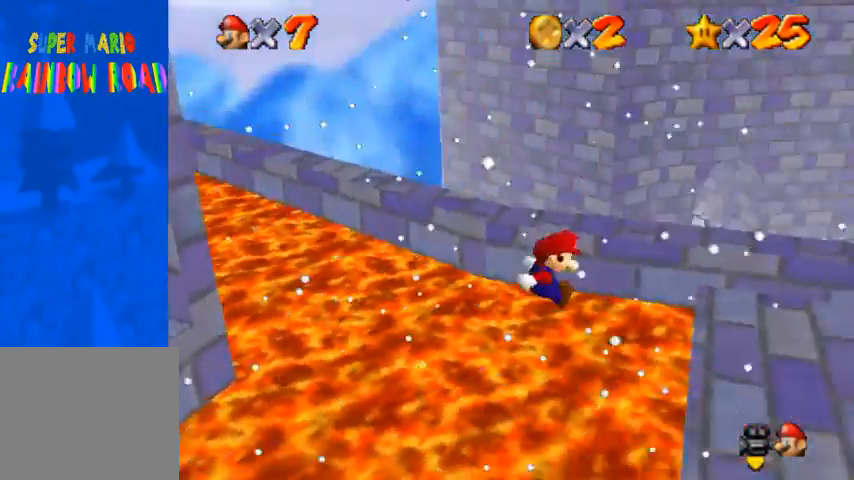
{"buttons": [], "left_stick": "up-right", "right_stick": "down-left", "events": [[100, "left_stick", "right"], [500, "left_stick", "up-right"]]}
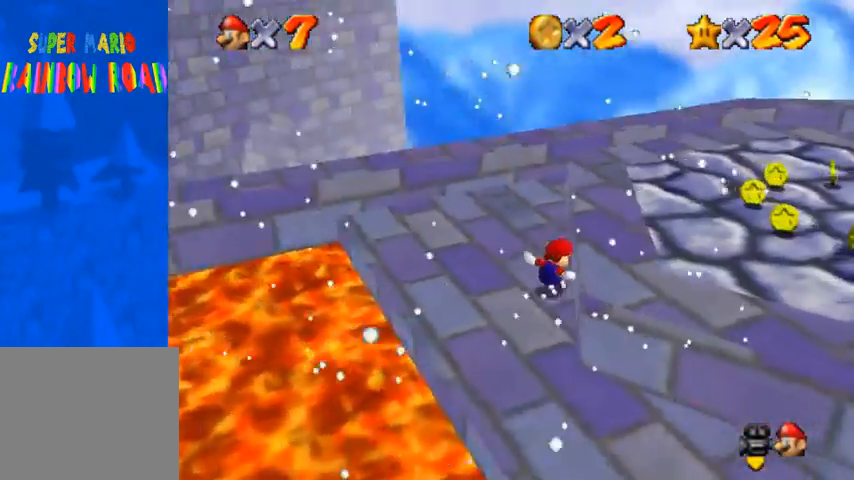
{"buttons": [], "left_stick": "right", "right_stick": "down", "events": [[100, "left_stick", "right"], [133, "right_stick", "down"], [167, "CROSS", "down"], [300, "CROSS", "up"]]}
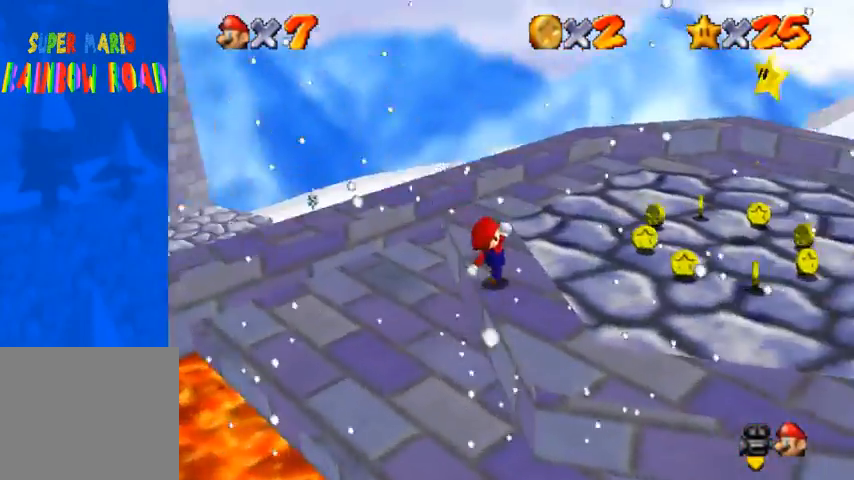
{"buttons": [], "left_stick": "up-right", "right_stick": "down", "events": [[400, "left_stick", "up-right"]]}
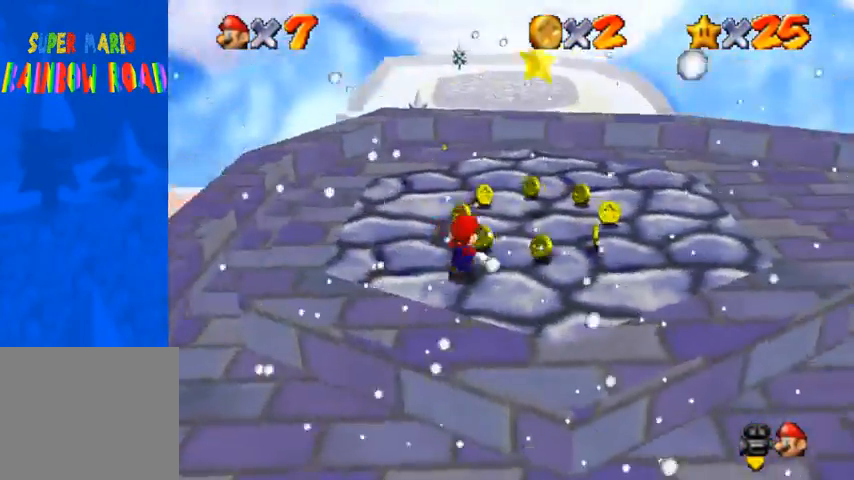
{"buttons": ["R1"], "left_stick": "up-right", "right_stick": "center", "events": [[33, "CROSS", "down"], [167, "CROSS", "up"], [167, "right_stick", "center"], [433, "R1", "down"]]}
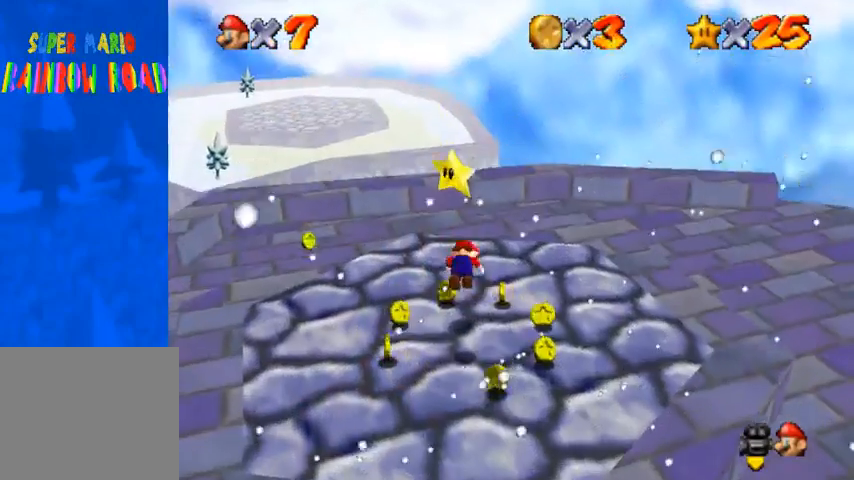
{"buttons": [], "left_stick": "up", "right_stick": "center", "events": [[133, "R1", "up"], [500, "left_stick", "up"]]}
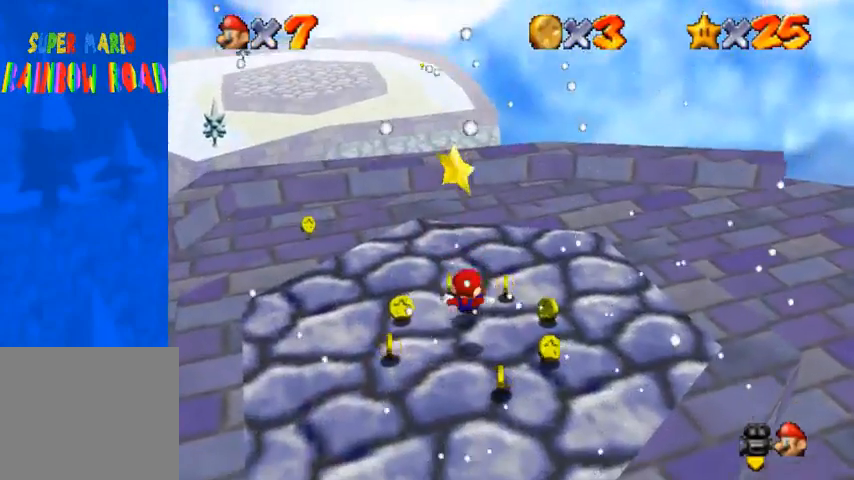
{"buttons": ["CROSS"], "left_stick": "up", "right_stick": "center", "events": [[400, "CROSS", "down"]]}
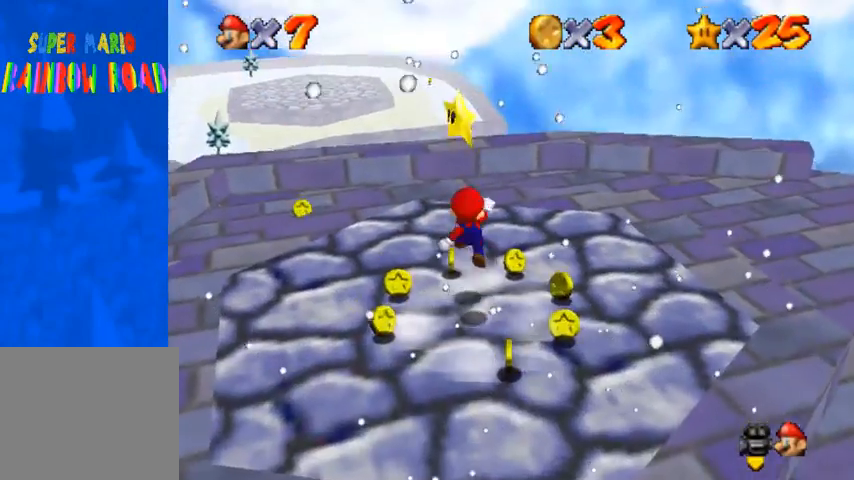
{"buttons": [], "left_stick": "up", "right_stick": "center", "events": [[133, "R1", "down"], [233, "CROSS", "up"], [333, "R1", "up"]]}
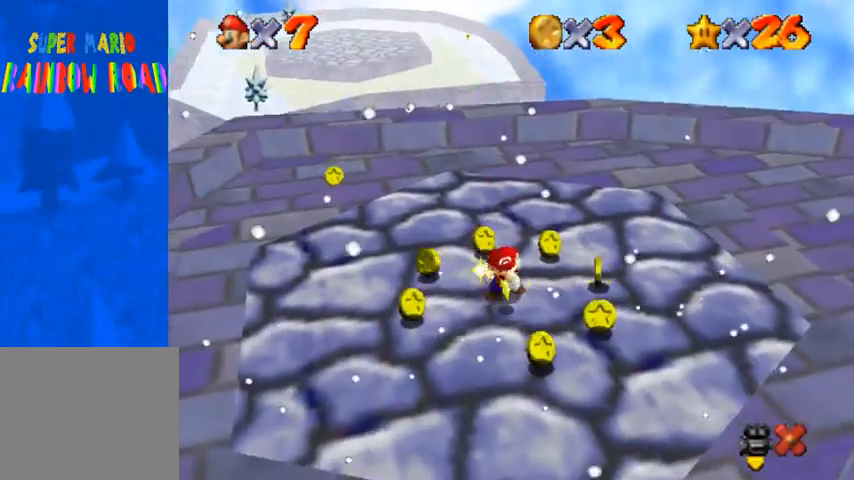
{"buttons": [], "left_stick": "up", "right_stick": "center", "events": []}
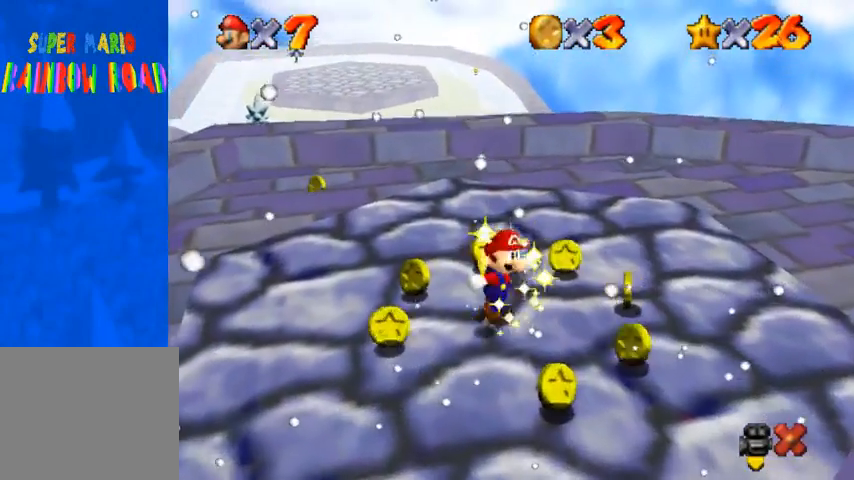
{"buttons": [], "left_stick": "up", "right_stick": "center", "events": []}
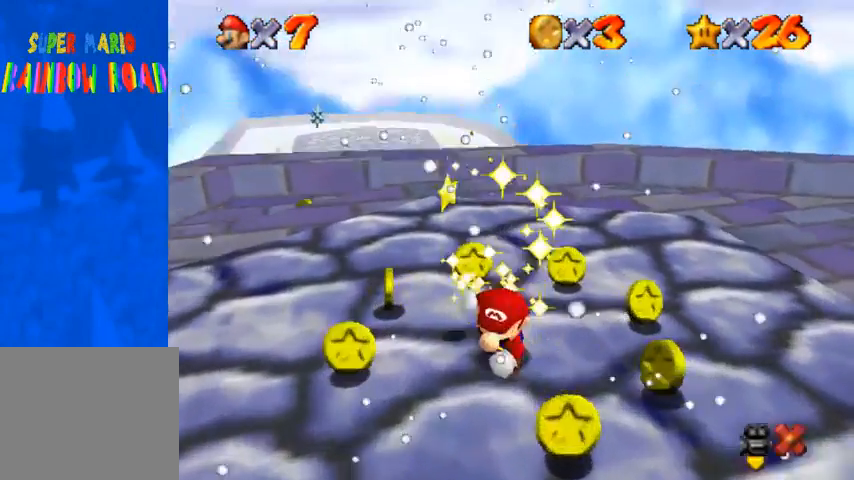
{"buttons": [], "left_stick": "center", "right_stick": "center", "events": [[500, "left_stick", "center"]]}
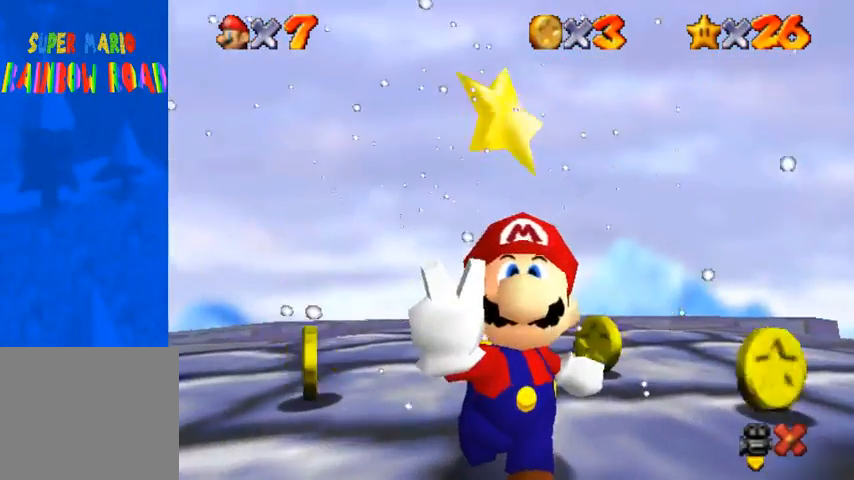
{"buttons": [], "left_stick": "center", "right_stick": "center", "events": []}
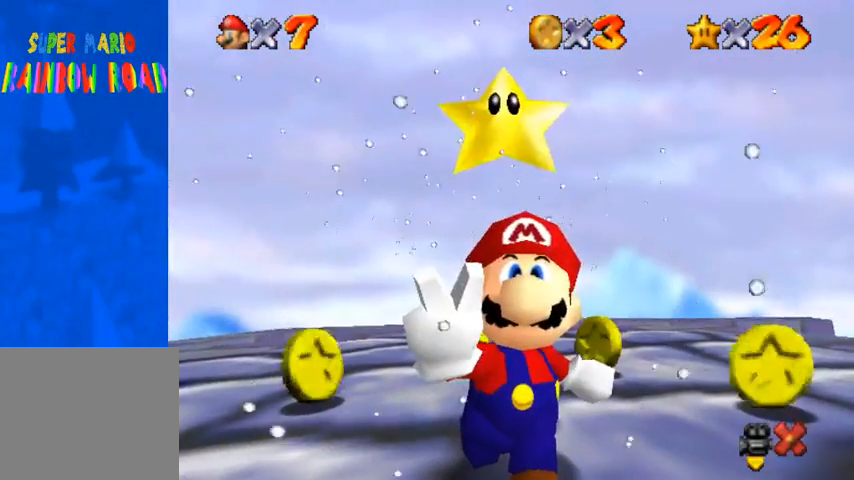
{"buttons": [], "left_stick": "center", "right_stick": "center", "events": []}
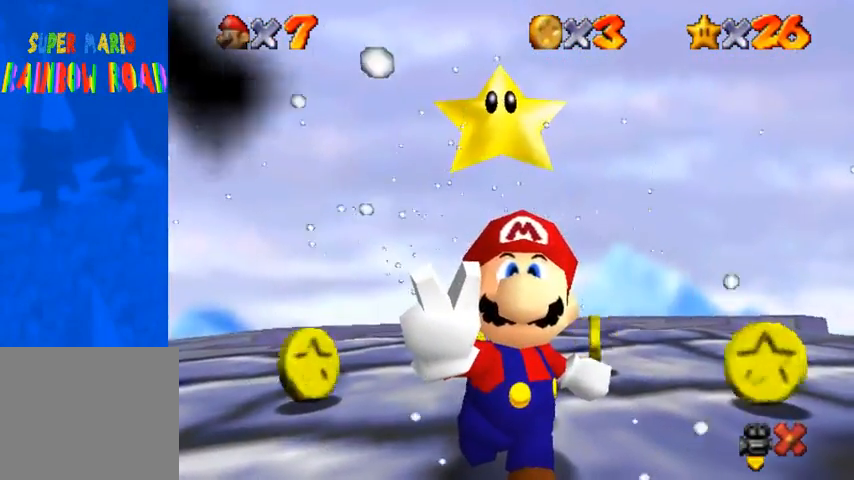
{"buttons": [], "left_stick": "center", "right_stick": "center", "events": []}
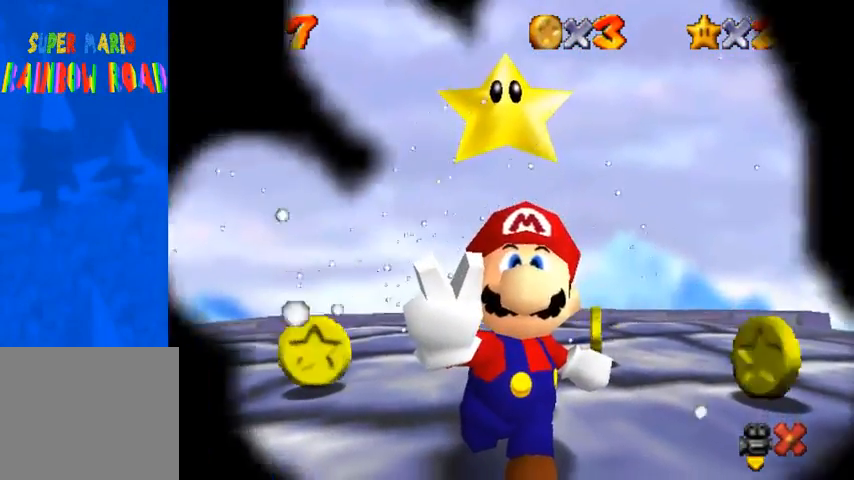
{"buttons": [], "left_stick": "center", "right_stick": "center", "events": []}